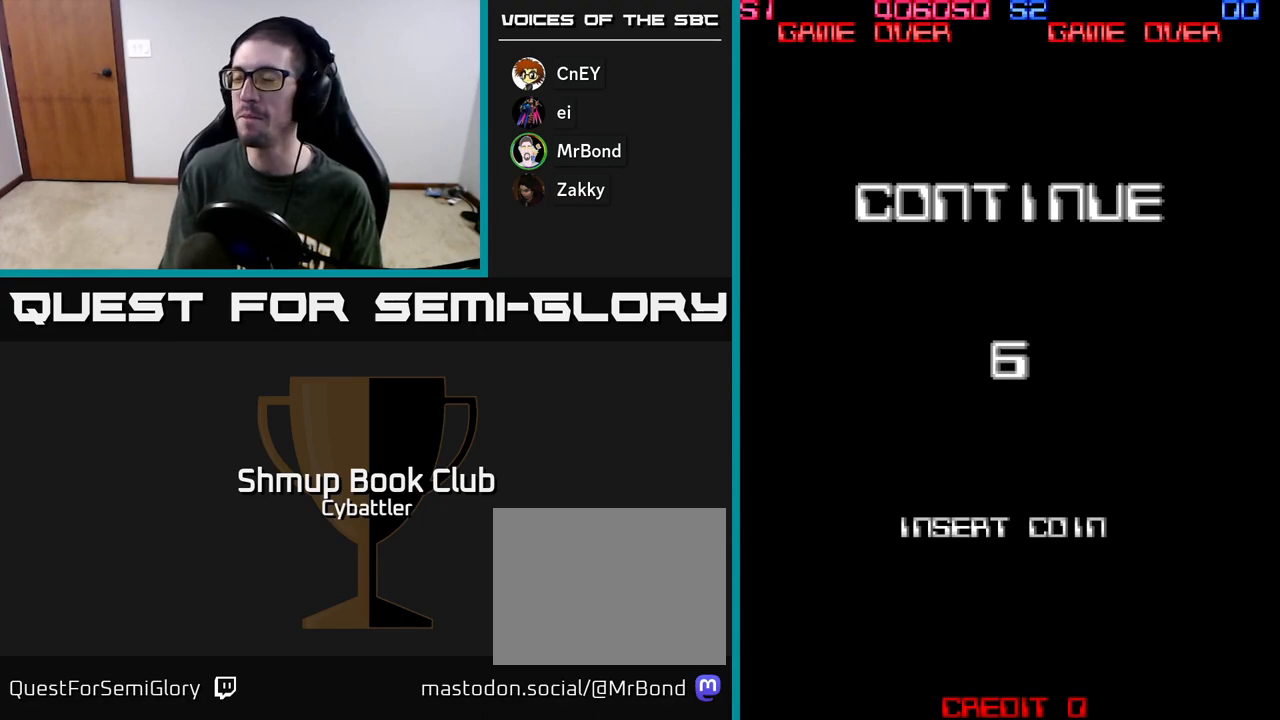
Gameplay with a controller (Xbox layout); each line is a JSON object with the inputs held at the frame after it. "events" lists button and stick changes between this image and that frame as [ms after this image, input, new state], when the widget could be followed in between.
{"buttons": [], "left_stick": "center", "right_stick": "center", "events": [[233, "A", "down"], [317, "X", "down"], [367, "A", "up"], [483, "X", "up"]]}
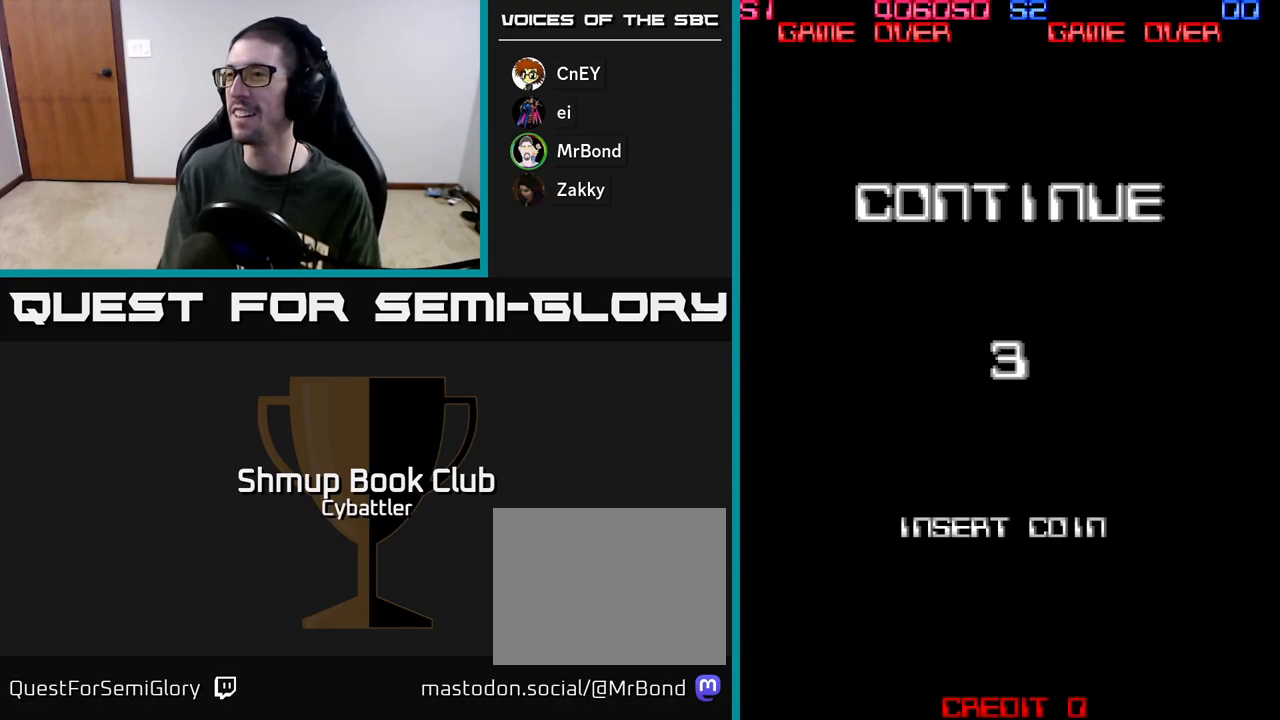
{"buttons": ["A", "X"], "left_stick": "center", "right_stick": "center", "events": [[67, "A", "down"], [133, "X", "down"], [200, "A", "up"], [217, "X", "up"], [267, "X", "down"], [300, "A", "down"], [367, "X", "up"], [450, "X", "down"]]}
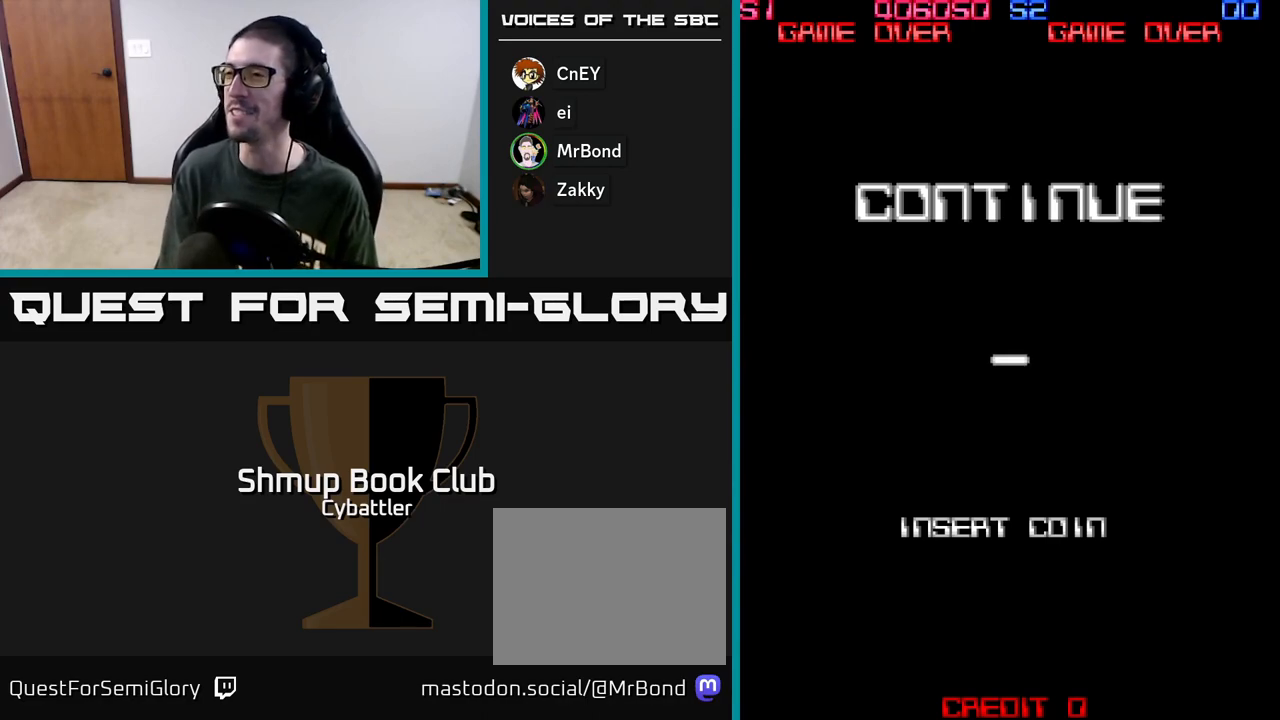
{"buttons": ["A", "X"], "left_stick": "center", "right_stick": "center", "events": [[117, "X", "up"], [167, "A", "up"], [250, "A", "down"], [383, "A", "up"], [433, "A", "down"], [483, "X", "down"]]}
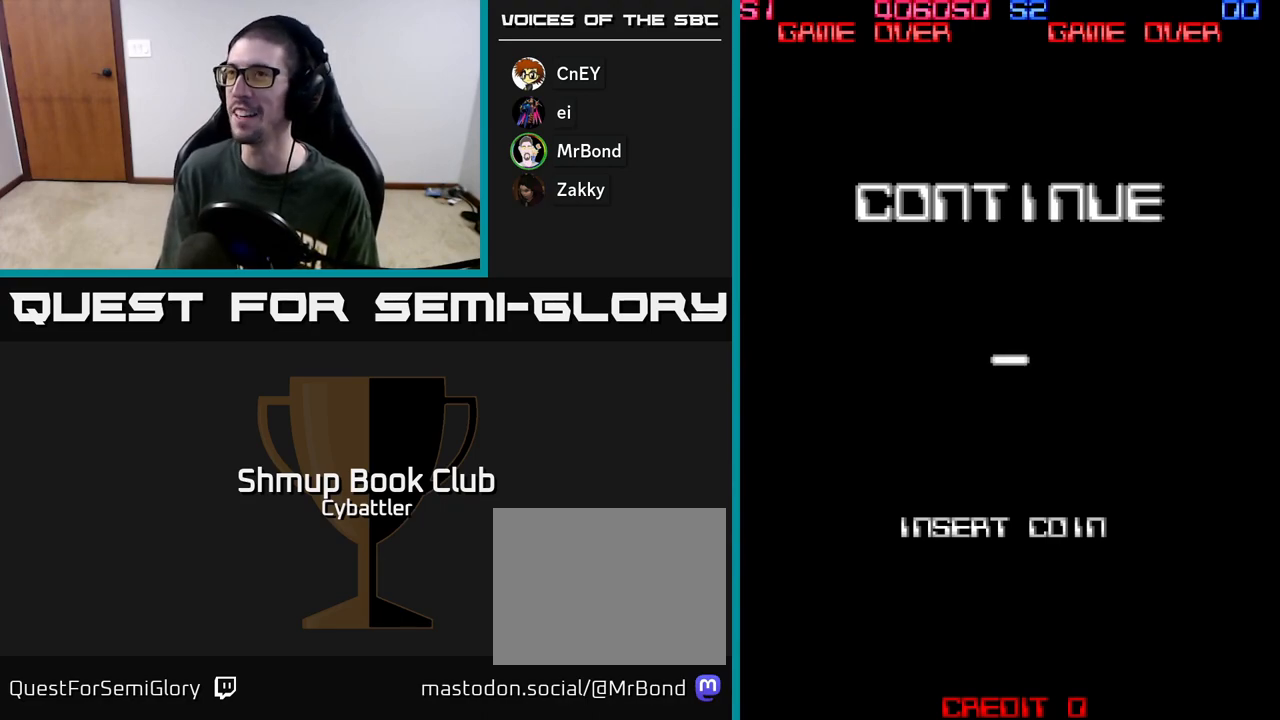
{"buttons": ["A", "X"], "left_stick": "center", "right_stick": "center", "events": [[33, "A", "up"], [83, "X", "up"], [133, "X", "down"], [167, "A", "down"], [217, "X", "up"], [233, "A", "up"], [283, "A", "down"], [317, "X", "down"], [367, "X", "up"], [383, "A", "up"], [417, "X", "down"], [483, "A", "down"]]}
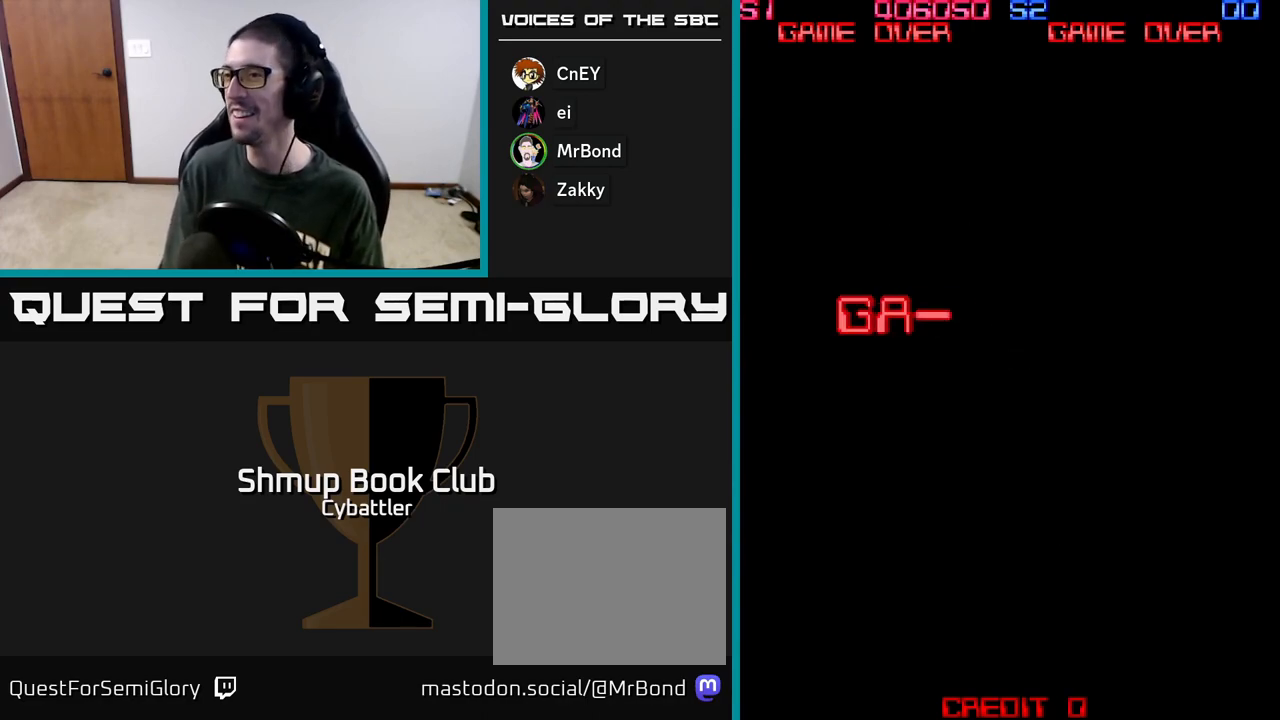
{"buttons": [], "left_stick": "center", "right_stick": "center", "events": [[33, "X", "up"], [183, "A", "up"]]}
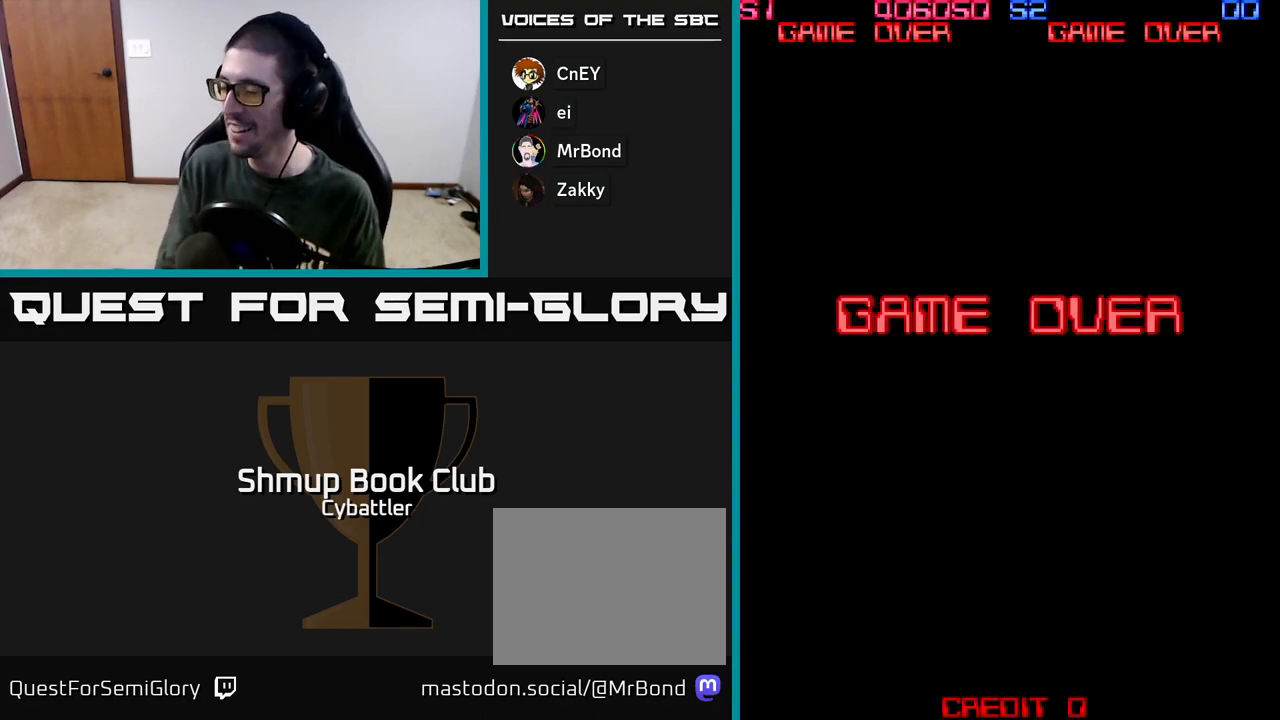
{"buttons": [], "left_stick": "center", "right_stick": "center", "events": []}
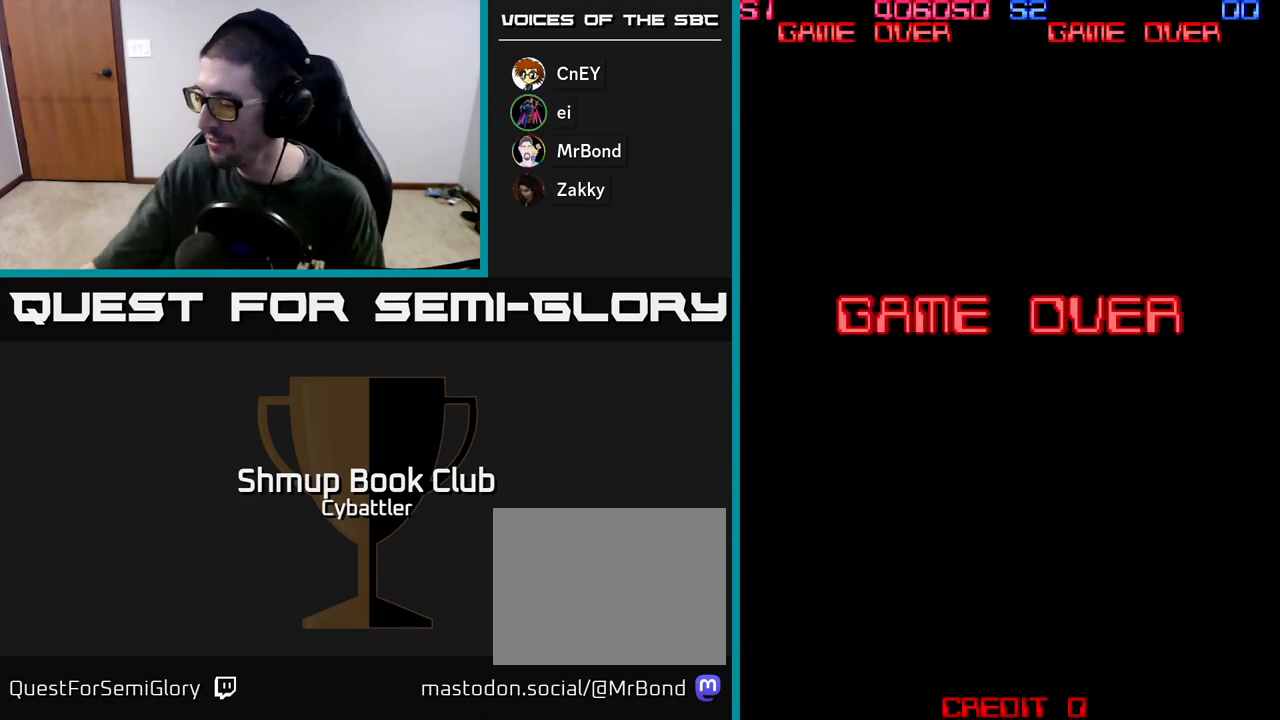
{"buttons": [], "left_stick": "center", "right_stick": "center", "events": []}
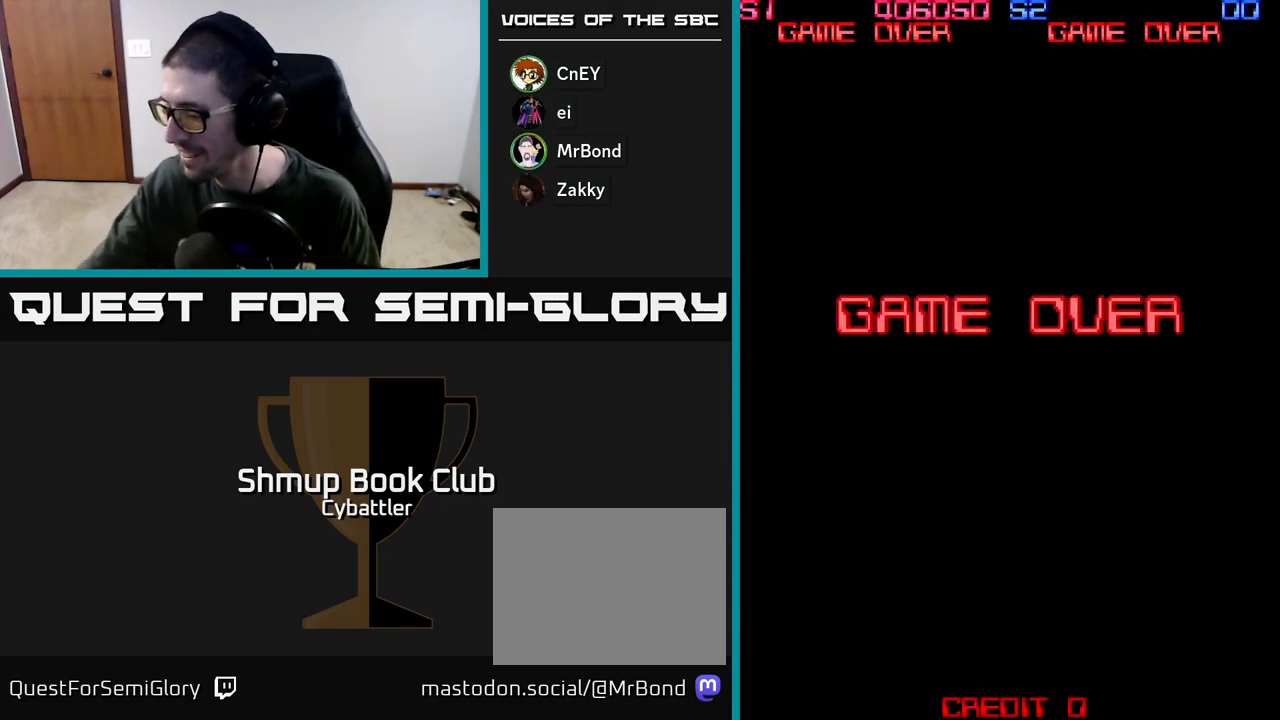
{"buttons": [], "left_stick": "center", "right_stick": "center", "events": []}
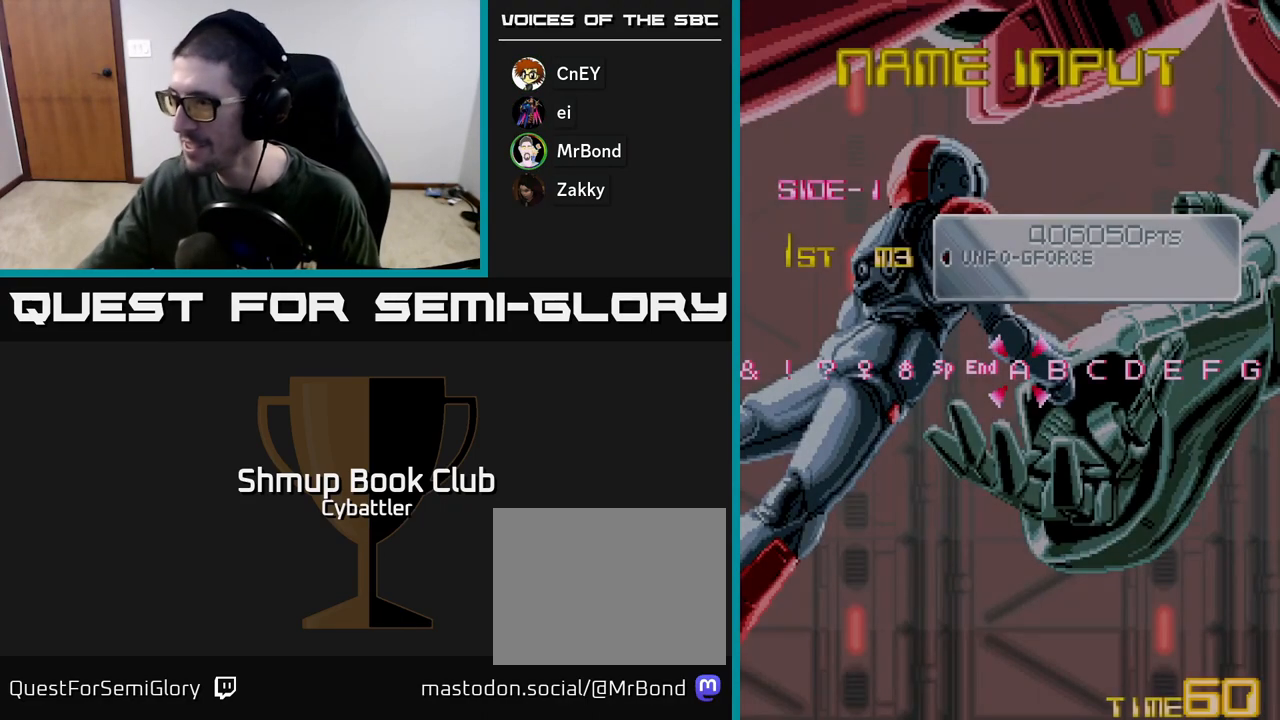
{"buttons": [], "left_stick": "center", "right_stick": "center", "events": []}
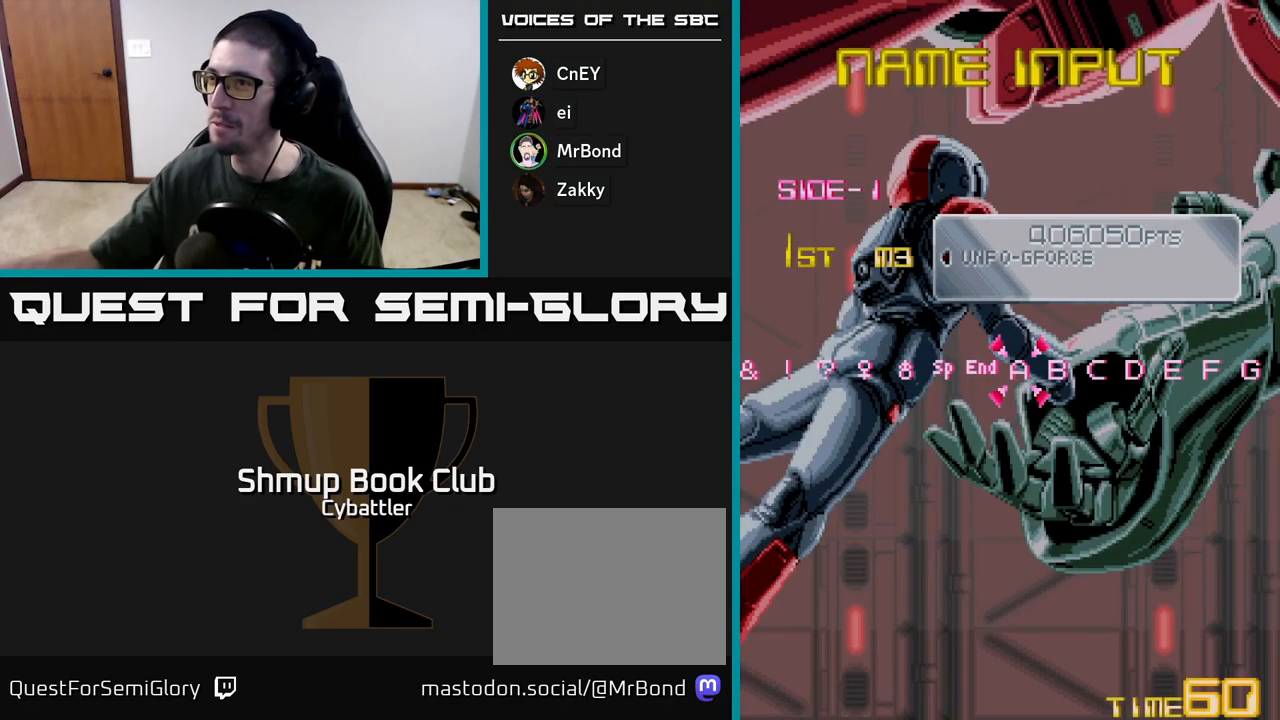
{"buttons": [], "left_stick": "center", "right_stick": "center", "events": []}
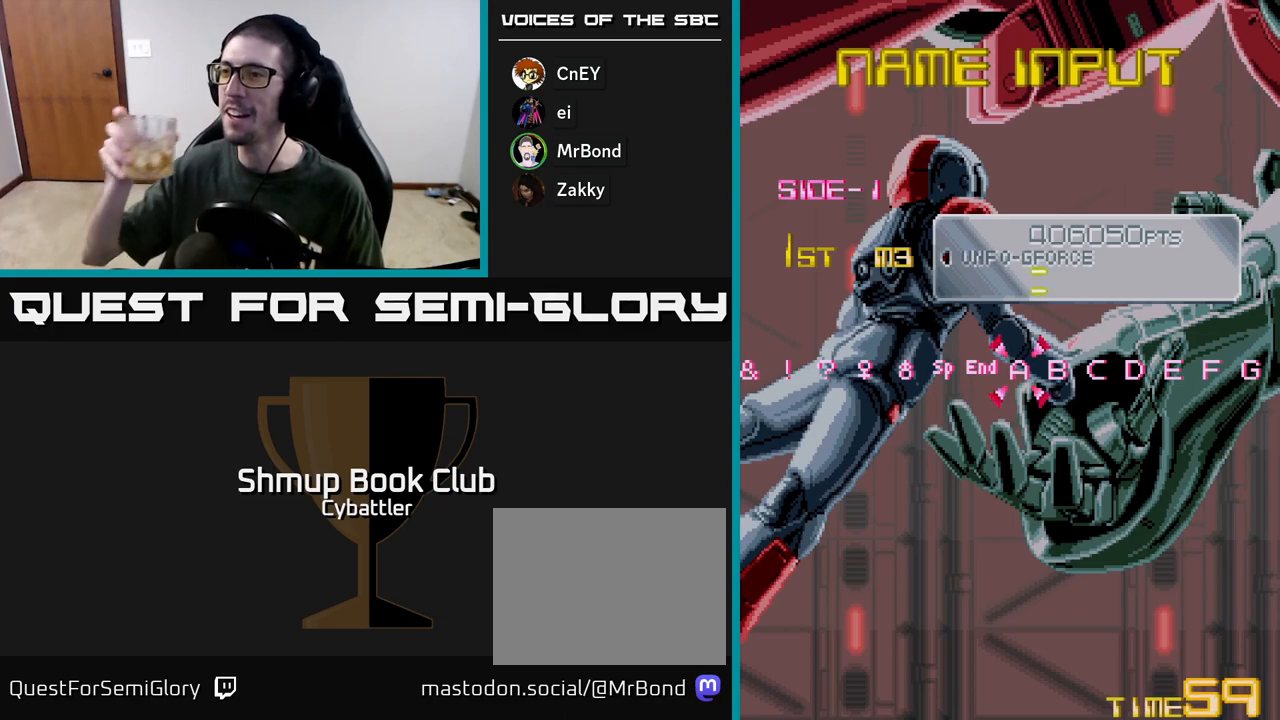
{"buttons": [], "left_stick": "center", "right_stick": "center", "events": []}
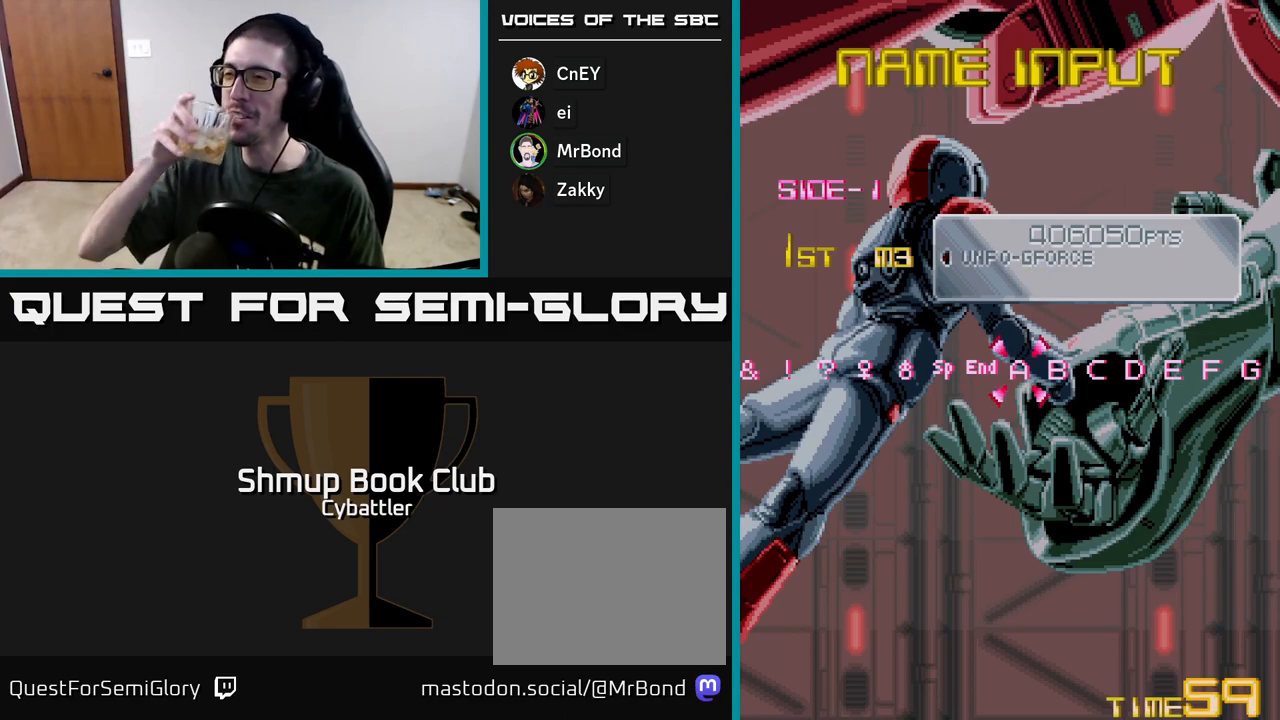
{"buttons": [], "left_stick": "center", "right_stick": "center", "events": []}
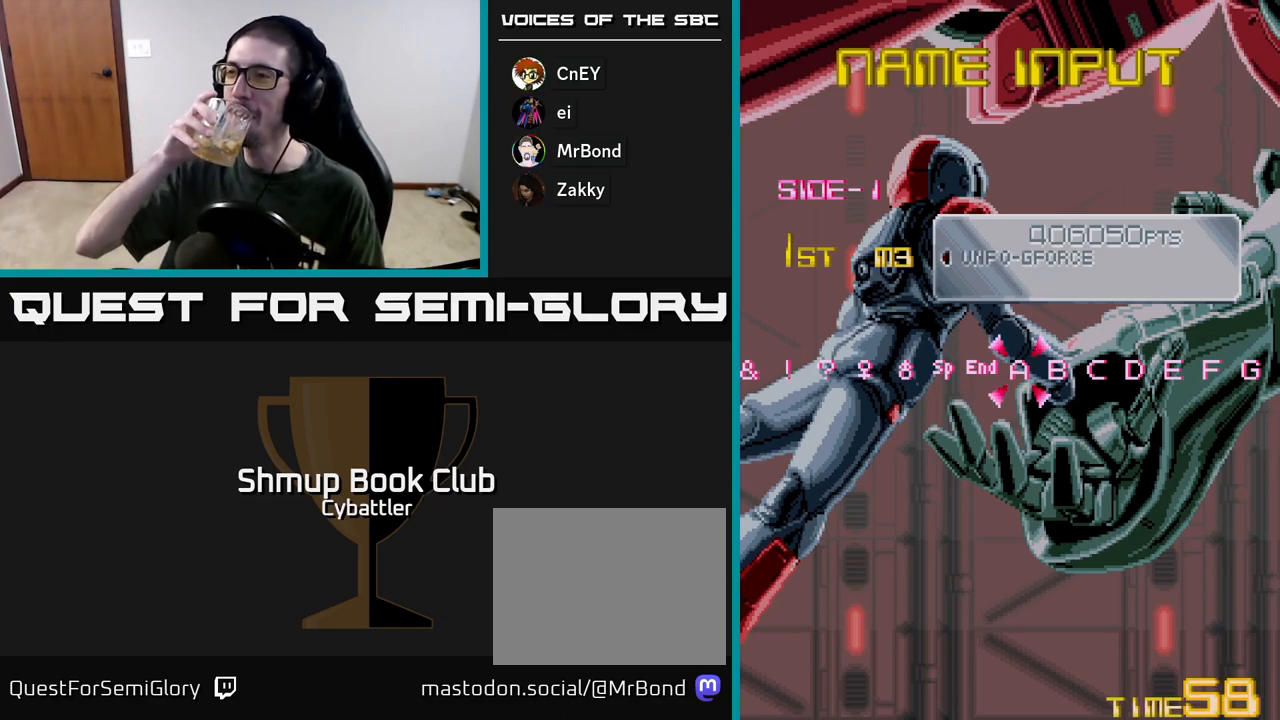
{"buttons": ["SELECT"], "left_stick": "center", "right_stick": "center", "events": [[400, "SELECT", "down"]]}
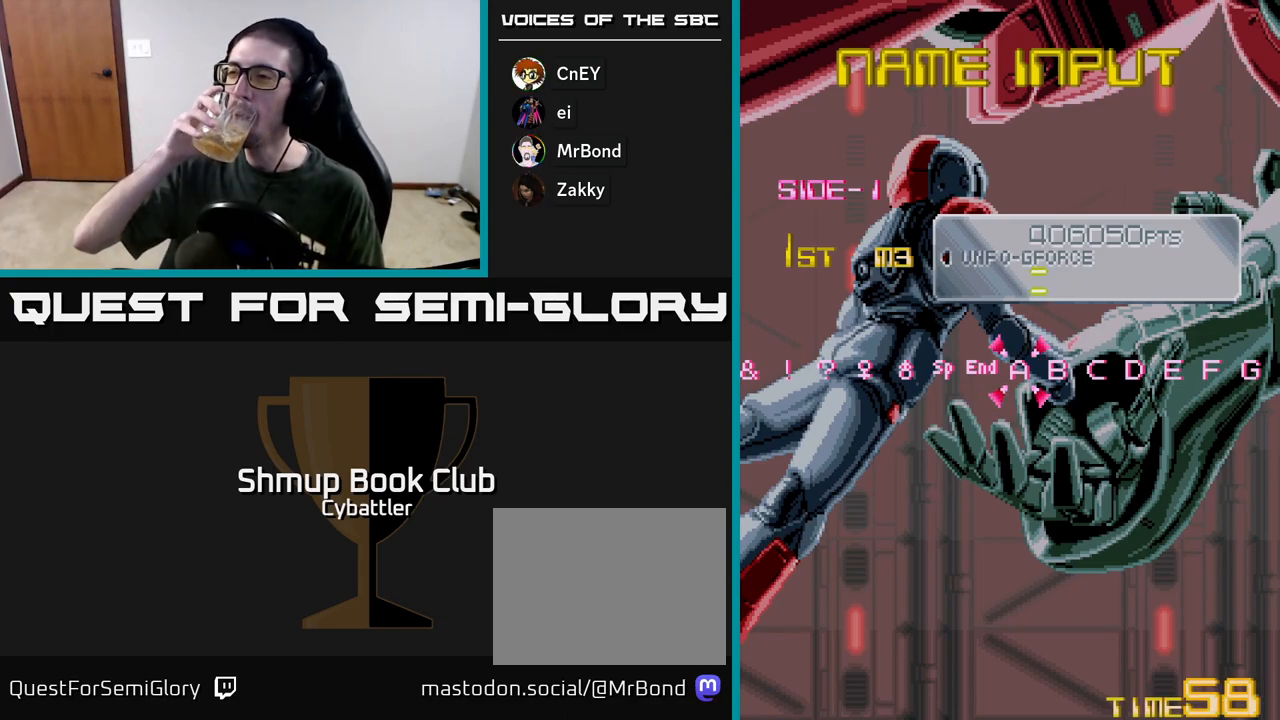
{"buttons": [], "left_stick": "center", "right_stick": "center", "events": [[33, "SELECT", "up"]]}
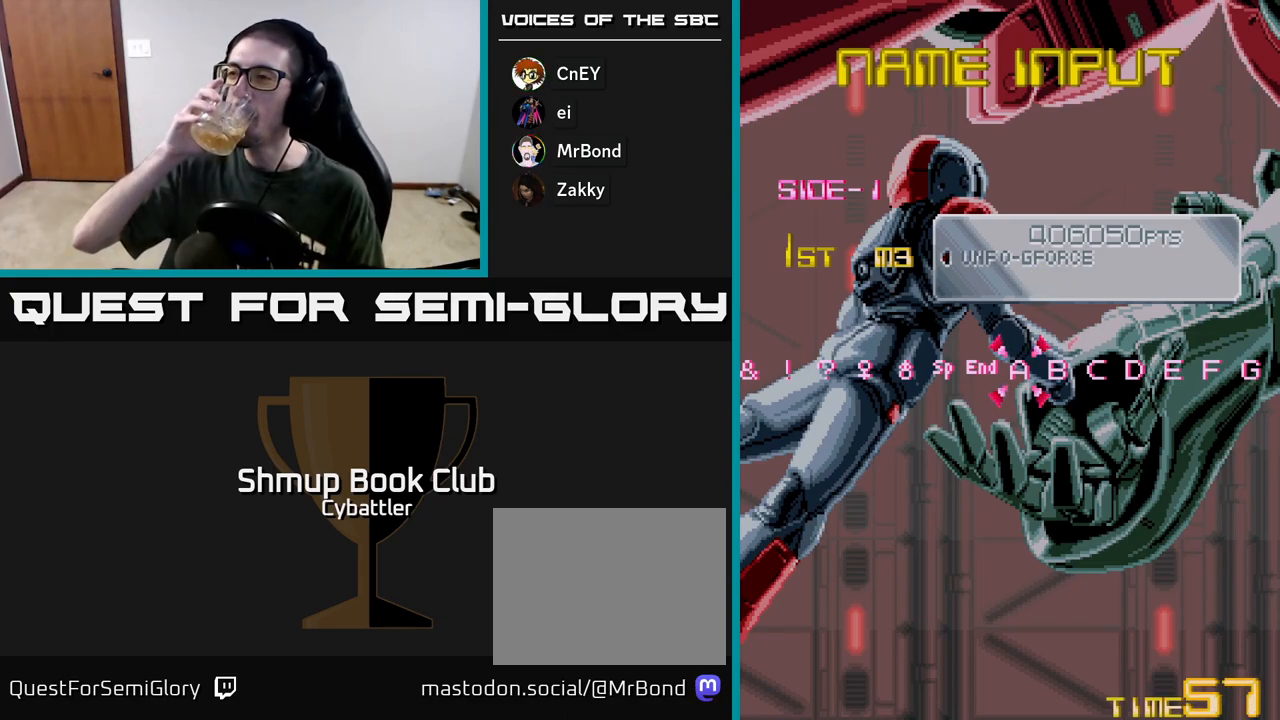
{"buttons": [], "left_stick": "center", "right_stick": "center", "events": []}
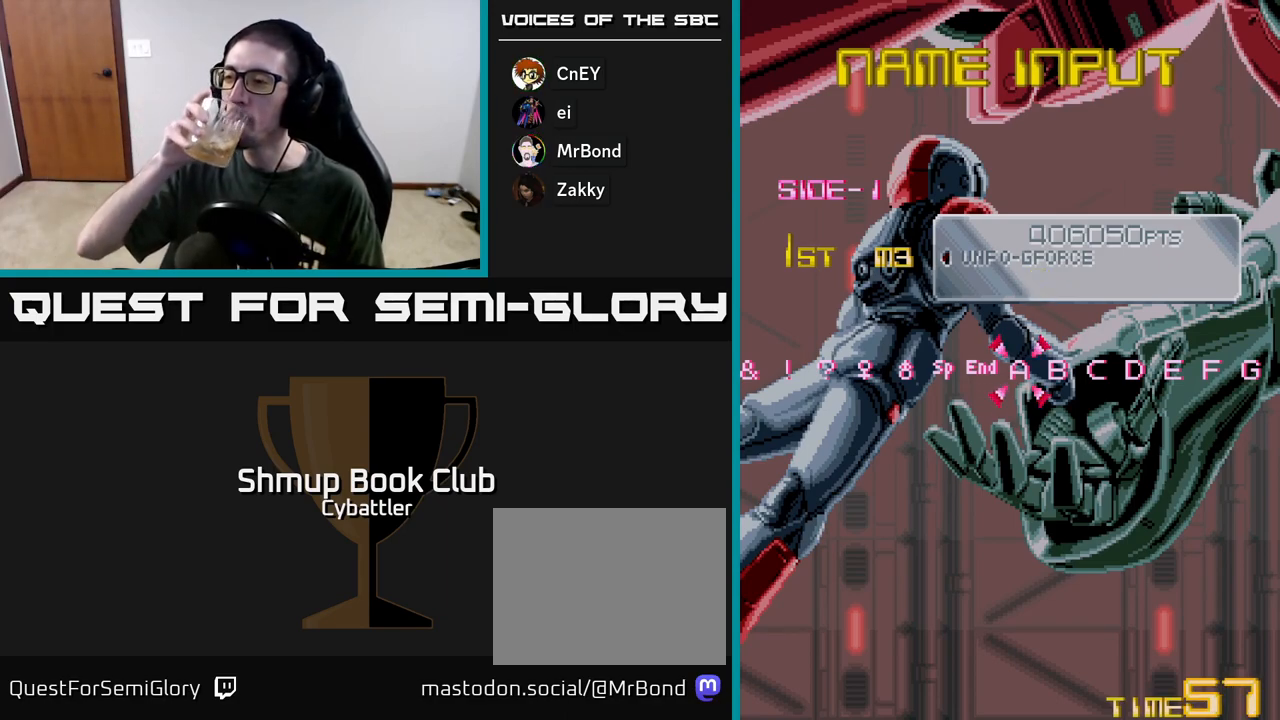
{"buttons": [], "left_stick": "center", "right_stick": "center", "events": []}
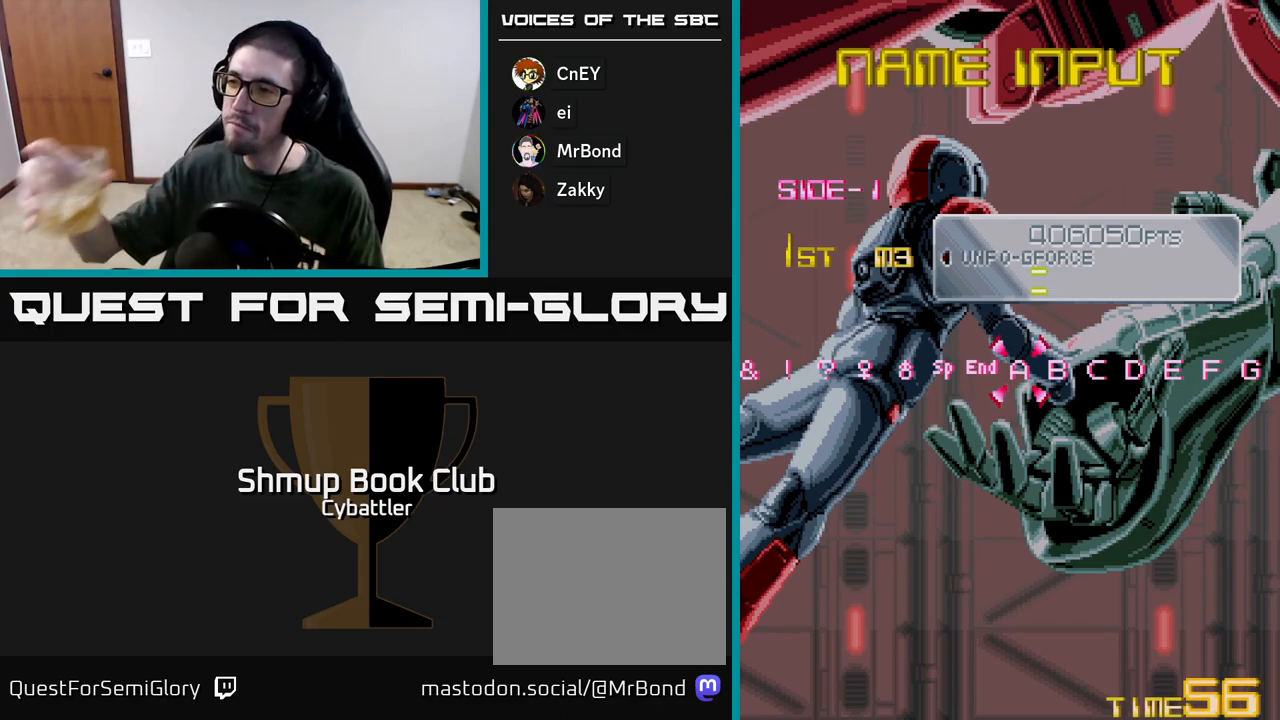
{"buttons": [], "left_stick": "center", "right_stick": "center", "events": []}
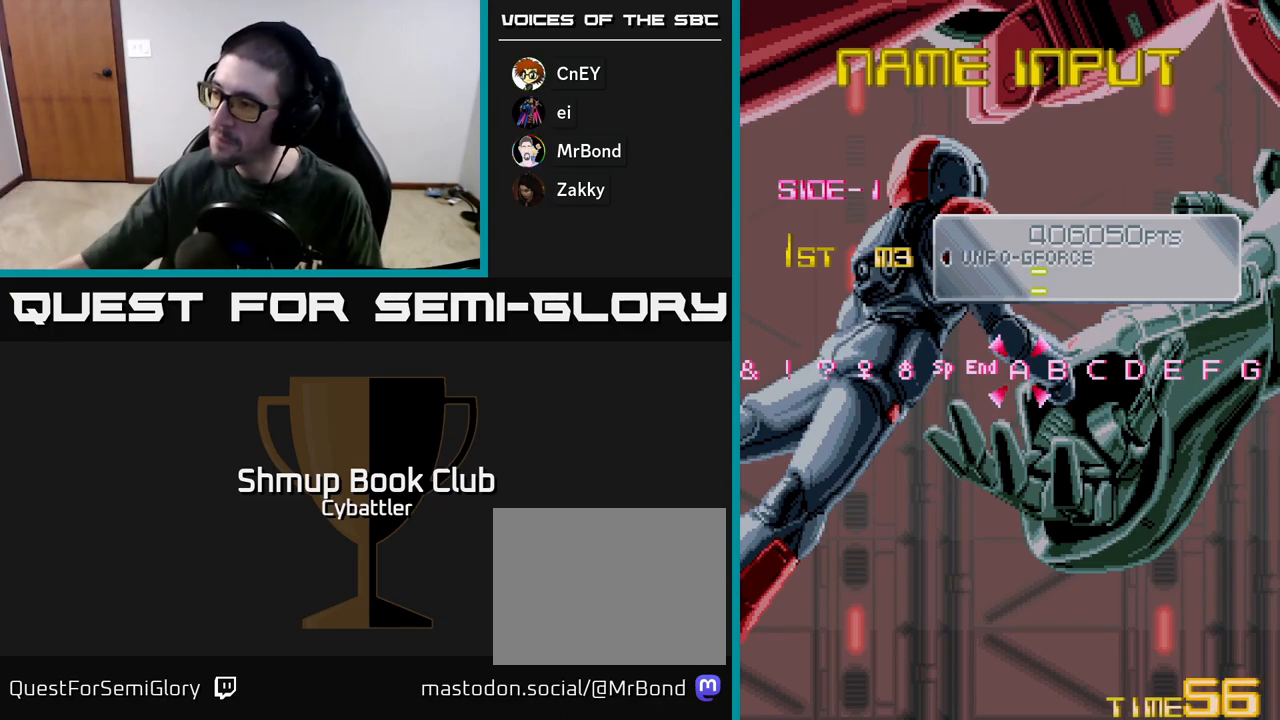
{"buttons": [], "left_stick": "center", "right_stick": "center", "events": []}
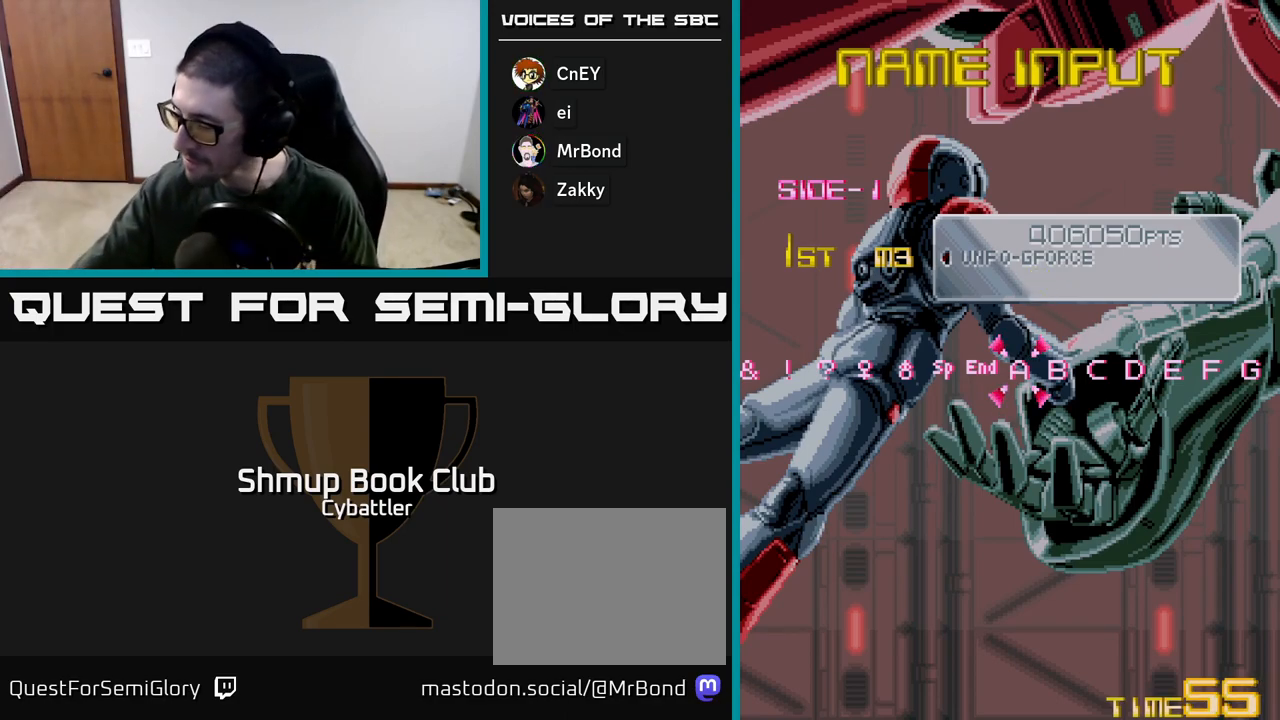
{"buttons": [], "left_stick": "center", "right_stick": "center", "events": []}
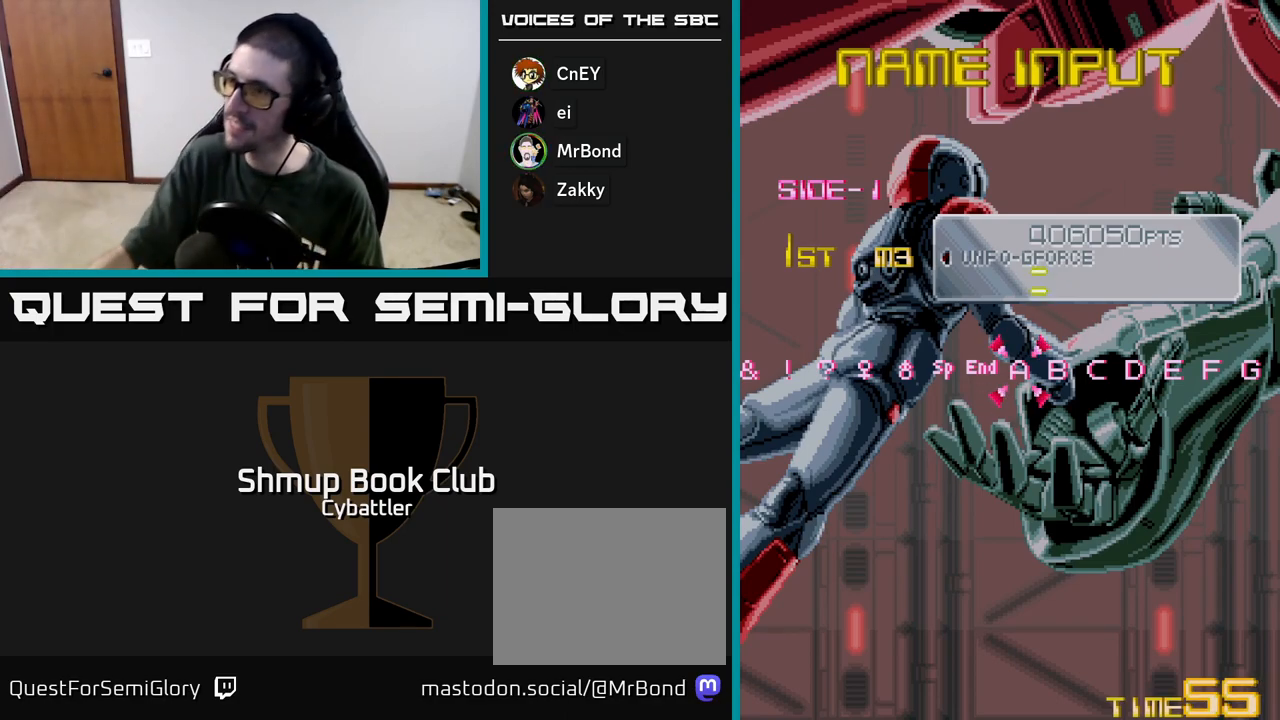
{"buttons": ["A"], "left_stick": "center", "right_stick": "center", "events": [[467, "A", "down"]]}
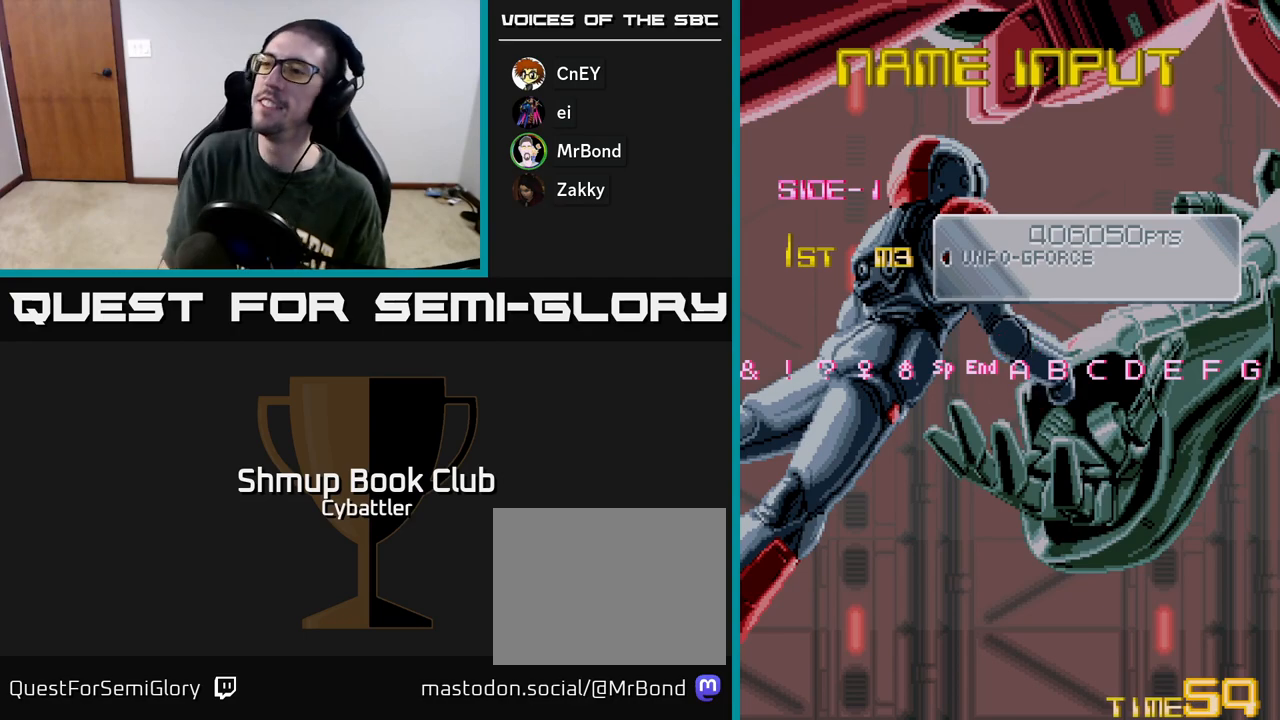
{"buttons": [], "left_stick": "center", "right_stick": "center", "events": [[167, "A", "up"], [250, "A", "down"], [283, "A", "up"], [383, "A", "down"], [450, "A", "up"]]}
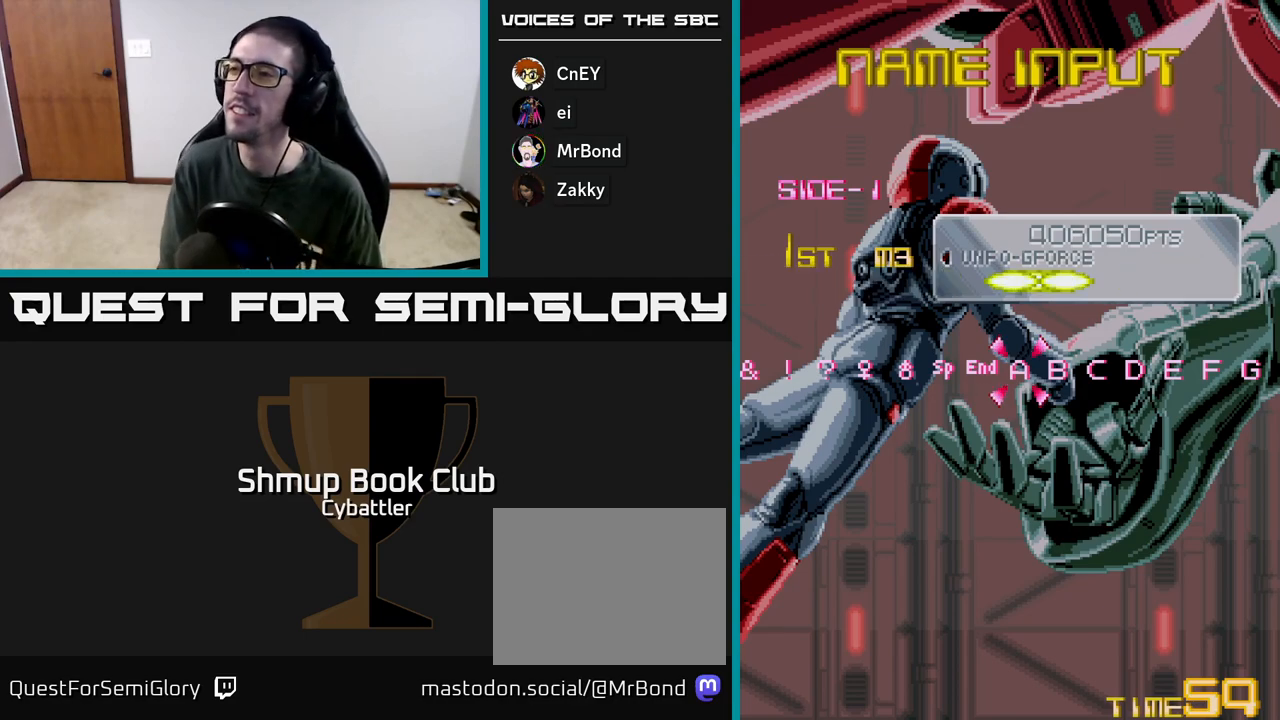
{"buttons": [], "left_stick": "center", "right_stick": "center", "events": [[33, "A", "down"], [100, "A", "up"], [317, "DPAD_LEFT", "down"], [383, "DPAD_LEFT", "up"]]}
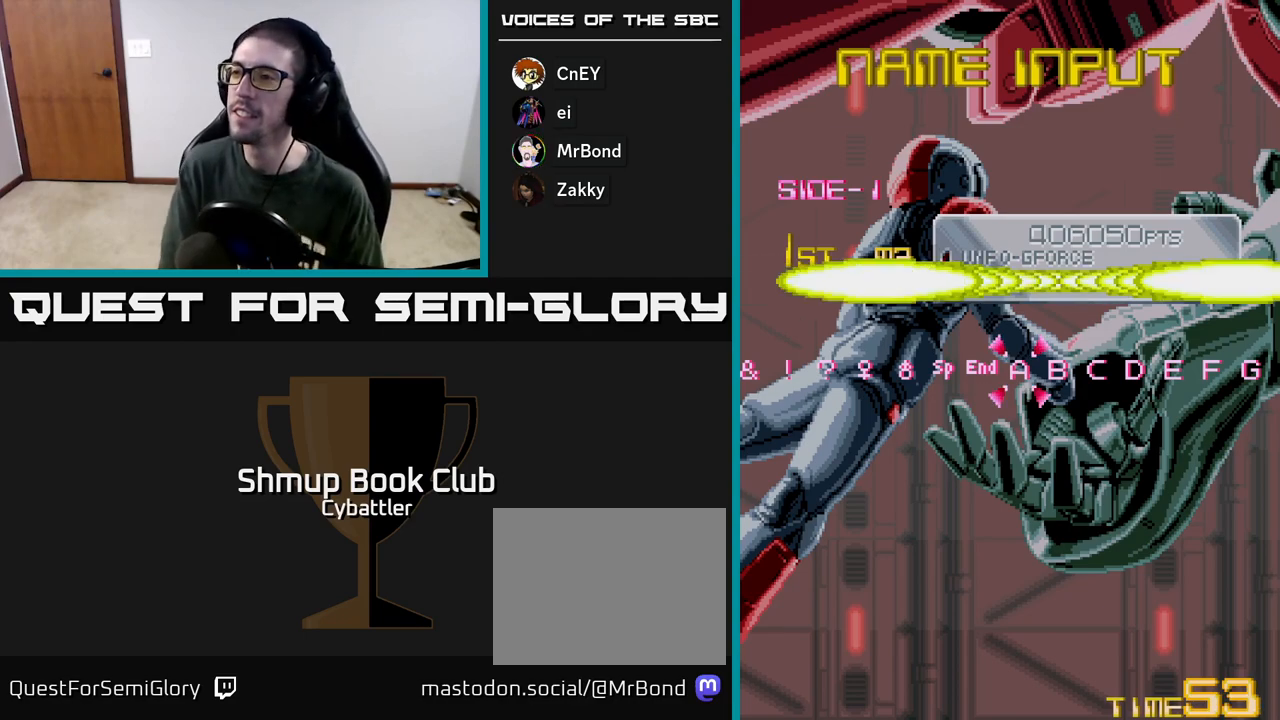
{"buttons": [], "left_stick": "center", "right_stick": "center", "events": [[300, "DPAD_LEFT", "down"], [350, "DPAD_LEFT", "up"]]}
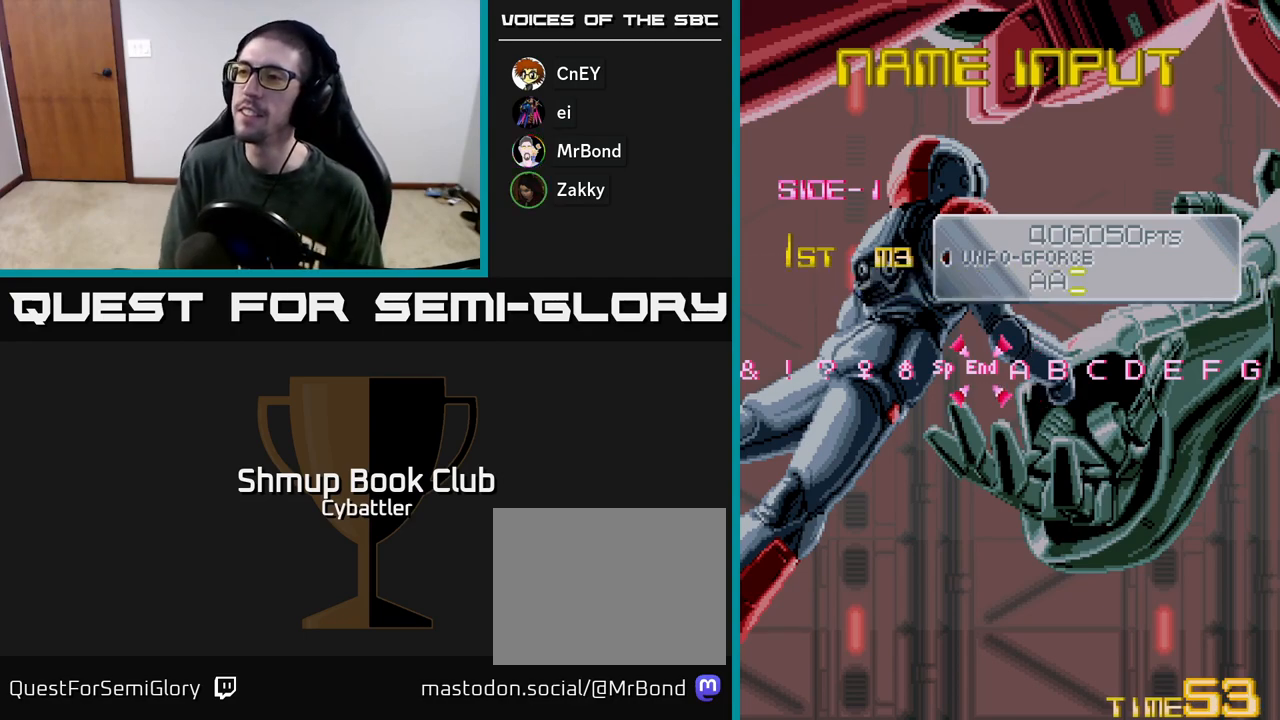
{"buttons": ["A"], "left_stick": "center", "right_stick": "center", "events": [[33, "A", "down"], [133, "A", "up"], [267, "A", "down"], [383, "A", "up"], [483, "A", "down"]]}
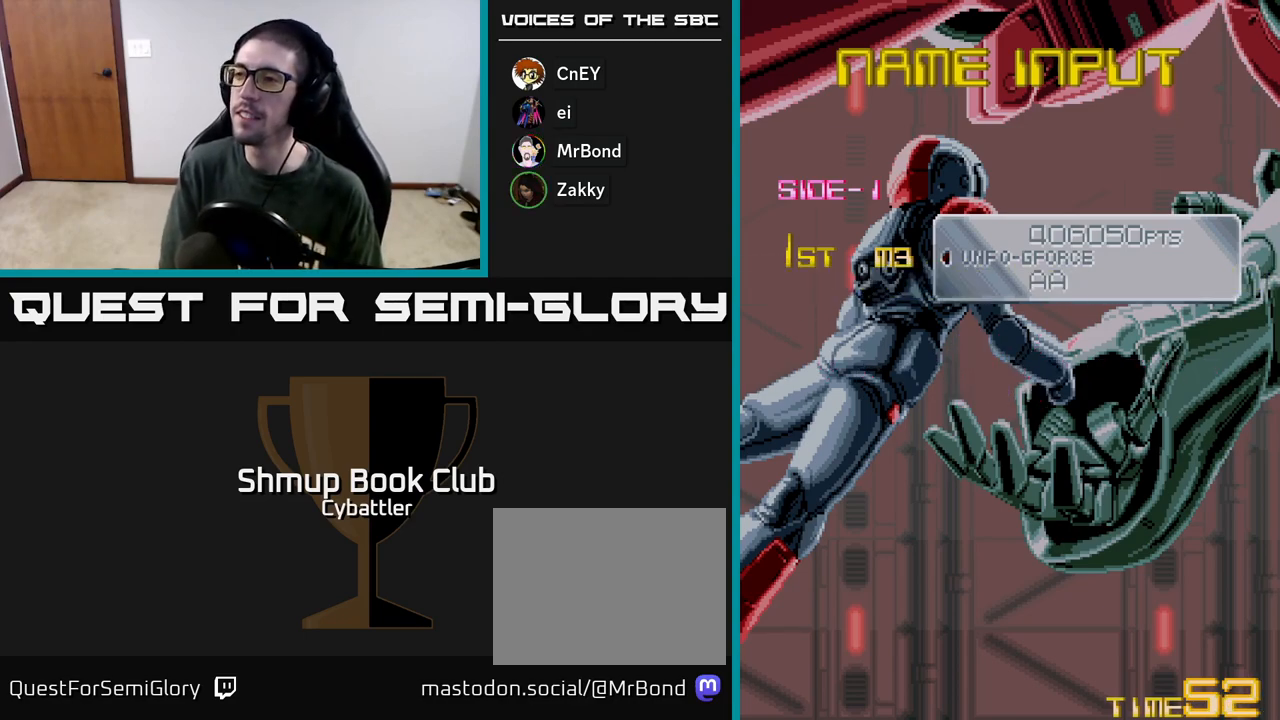
{"buttons": [], "left_stick": "center", "right_stick": "center", "events": [[67, "A", "up"], [317, "A", "down"], [450, "A", "up"]]}
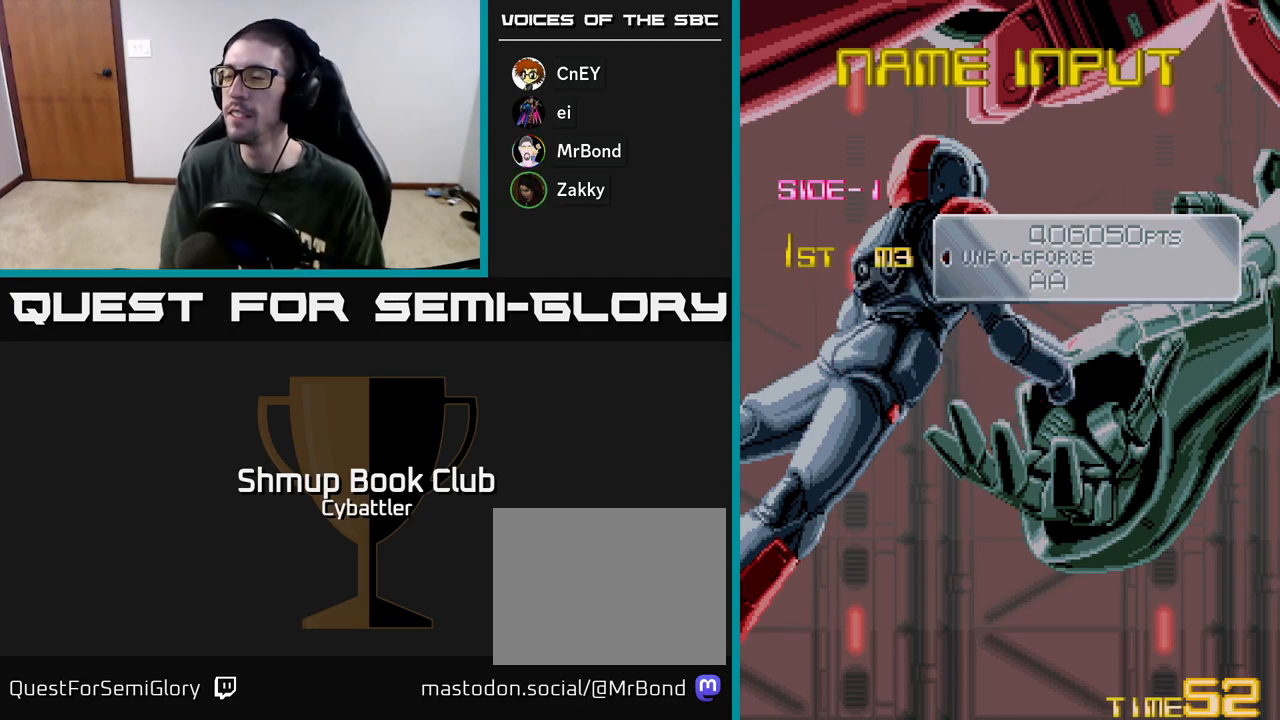
{"buttons": ["A"], "left_stick": "center", "right_stick": "center", "events": [[117, "A", "down"], [267, "A", "up"], [383, "A", "down"]]}
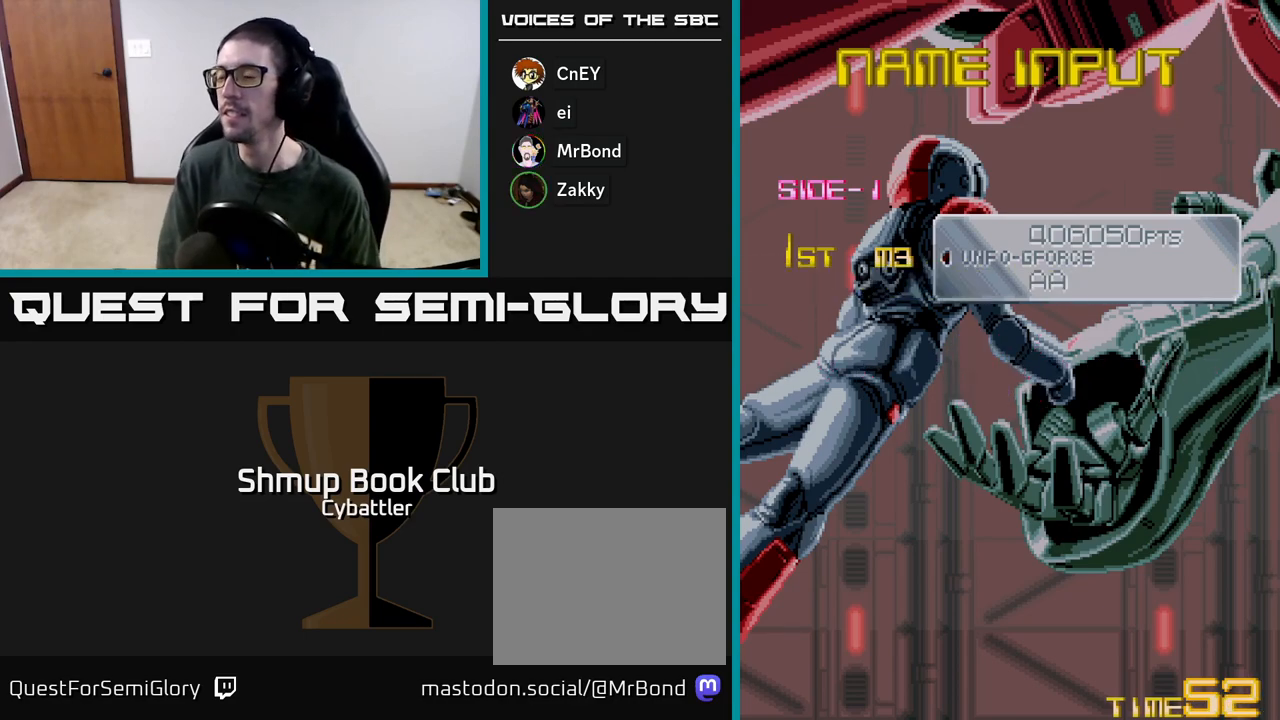
{"buttons": ["A", "X"], "left_stick": "center", "right_stick": "center", "events": [[17, "A", "up"], [83, "A", "down"], [167, "X", "down"], [233, "A", "up"], [317, "X", "up"], [367, "A", "down"], [383, "X", "down"]]}
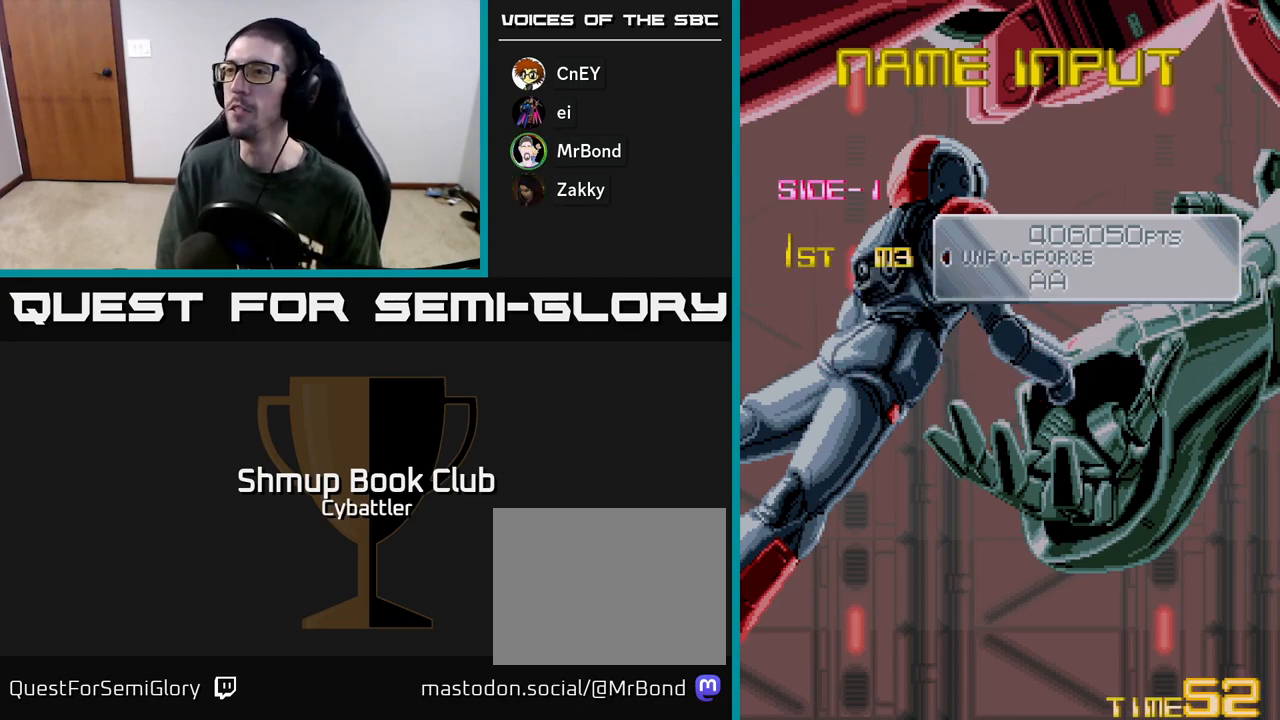
{"buttons": ["A", "X"], "left_stick": "center", "right_stick": "center", "events": [[17, "X", "up"], [50, "A", "up"], [83, "A", "down"], [100, "X", "down"], [200, "X", "up"], [233, "A", "up"], [300, "A", "down"], [300, "X", "down"], [400, "X", "up"], [500, "X", "down"]]}
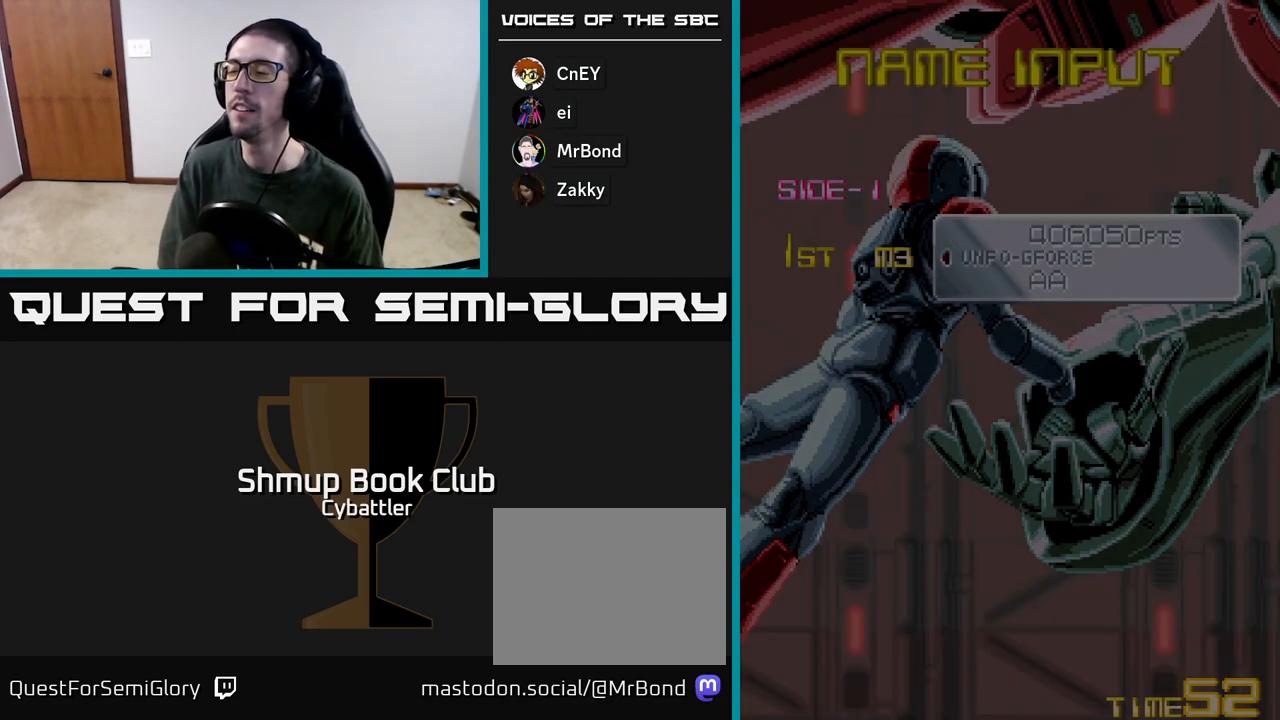
{"buttons": ["X"], "left_stick": "center", "right_stick": "center", "events": [[17, "A", "up"], [100, "A", "down"], [133, "X", "up"], [217, "X", "down"], [333, "X", "up"], [450, "X", "down"], [467, "A", "up"]]}
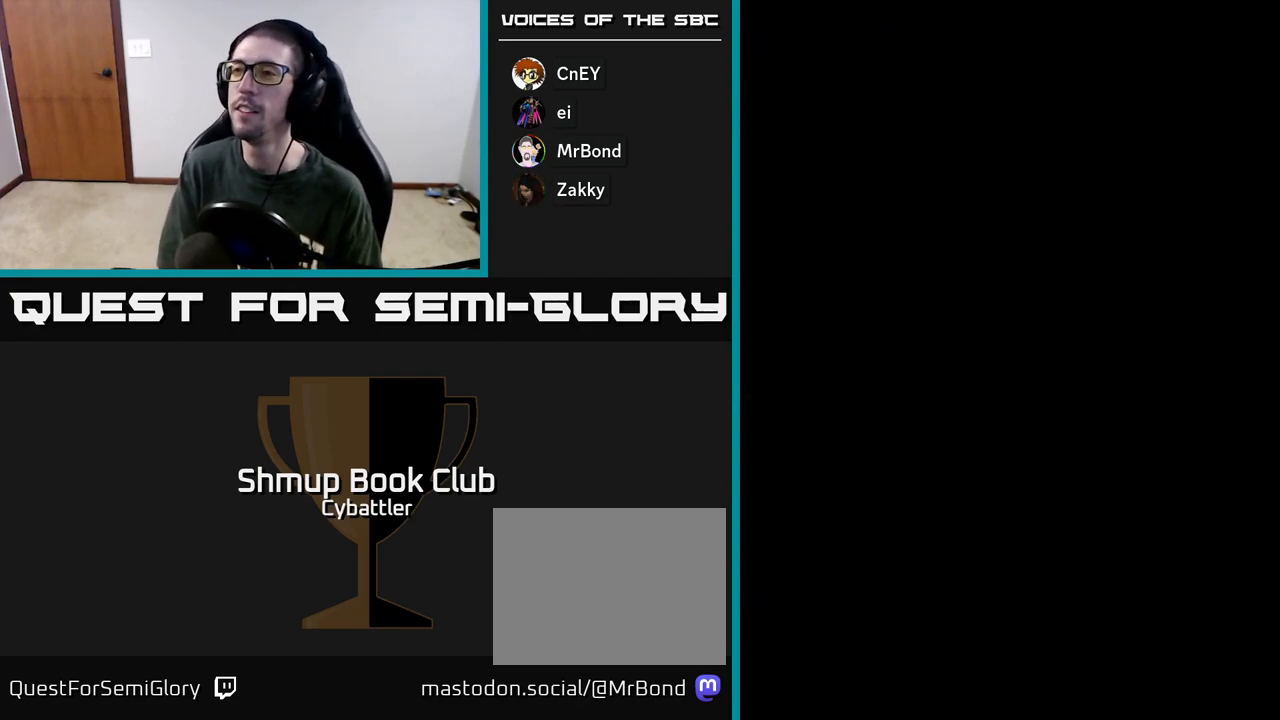
{"buttons": [], "left_stick": "center", "right_stick": "center", "events": [[83, "X", "up"]]}
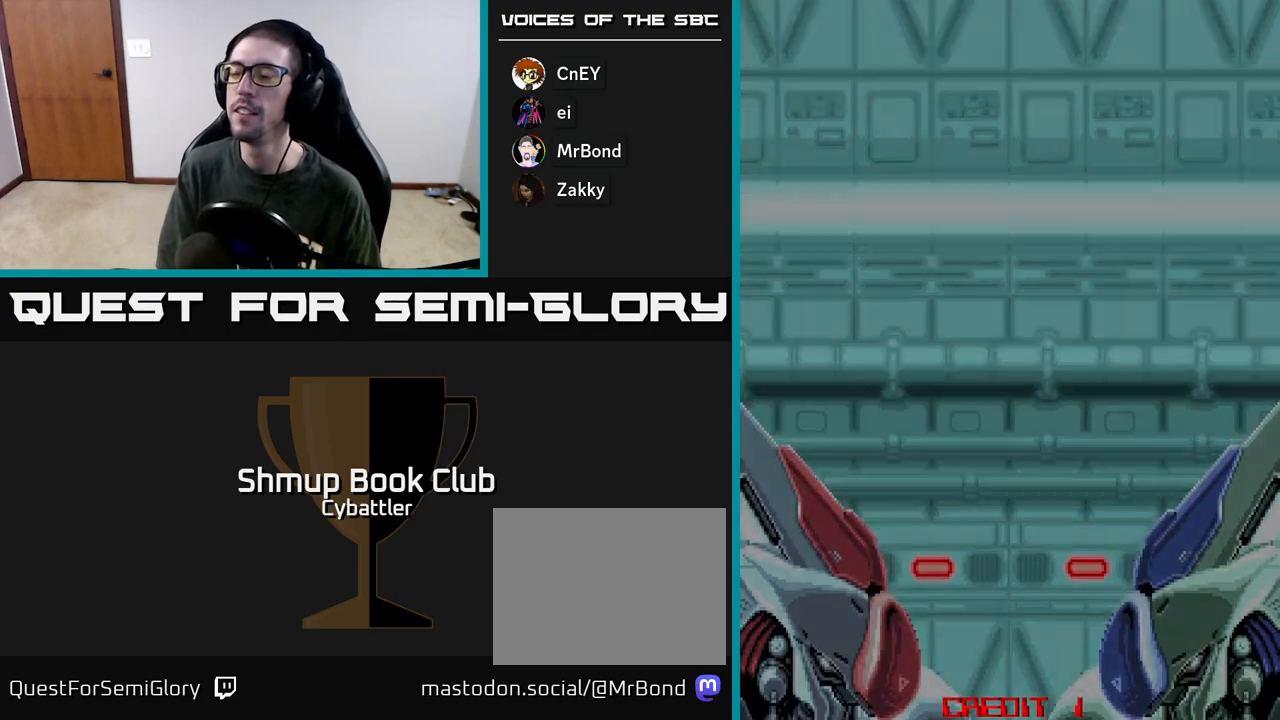
{"buttons": [], "left_stick": "center", "right_stick": "center", "events": []}